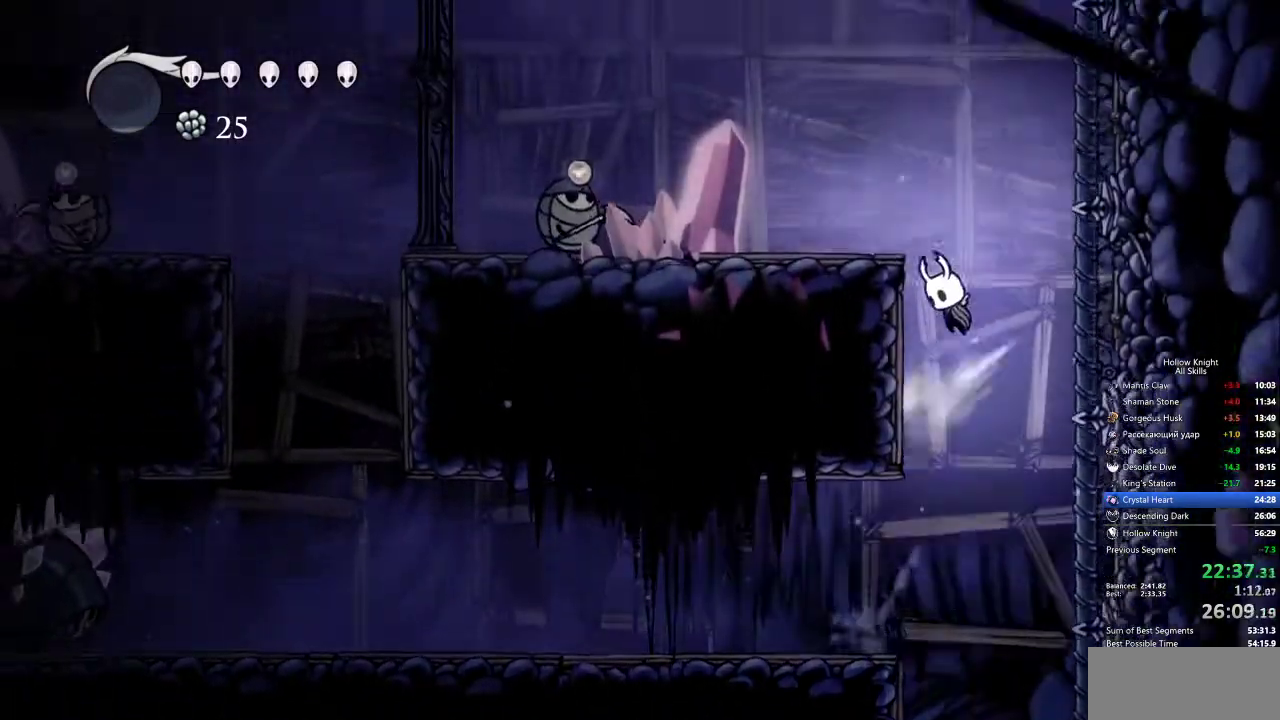
Gameplay with keyboard; each line is a JSON object with the keys held at the frame after it. "events" lists presses ("down") and releases ("up") of "cdash", "dash", "dnail", "down", "heal", "inv", "jump", "left", "nail", "right", "spell" and "up" between this image and that frame as [ms after this image, input, new state], when the widget could be followed in between. No other keys are recorded. Mouse input is not recorded. Key names are as the overlay labels them; some are game actions (e.g. jump) rather than physical keys.
{"keys": ["jump"], "events": [[233, "jump", "up"], [317, "left", "up"], [467, "jump", "down"]]}
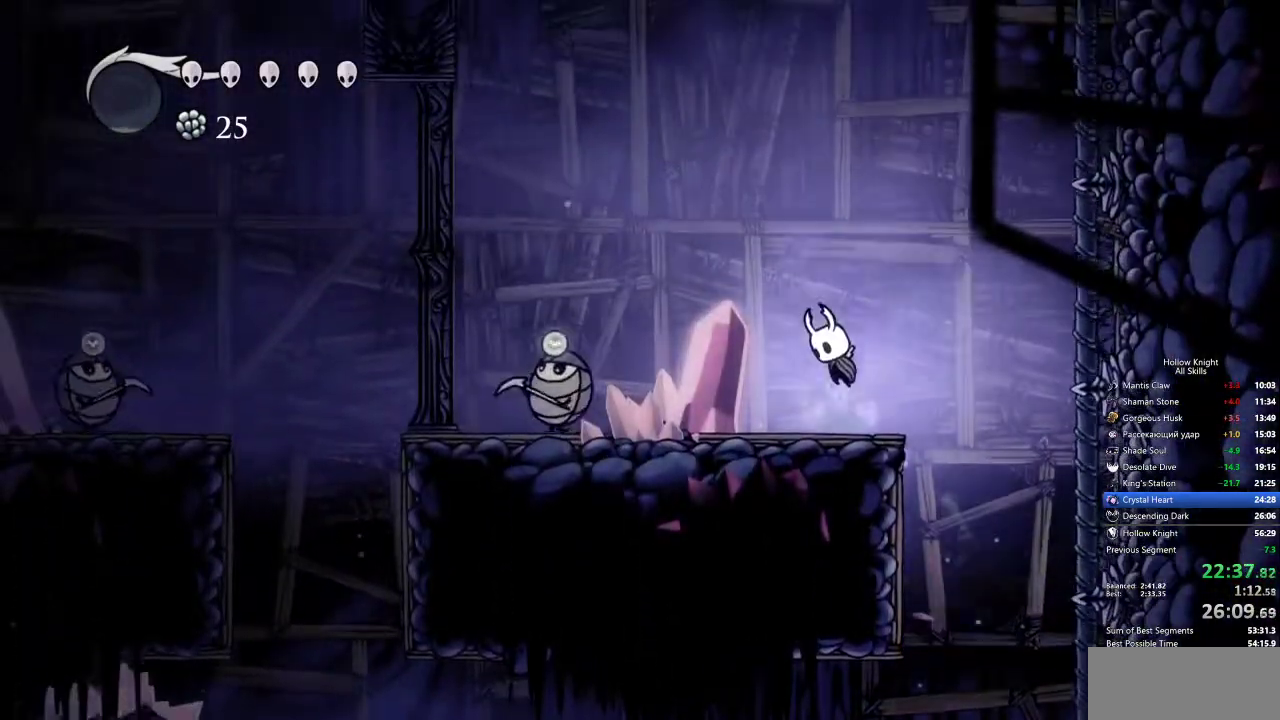
{"keys": ["dash", "right"], "events": [[333, "right", "down"], [383, "dash", "down"], [433, "jump", "up"]]}
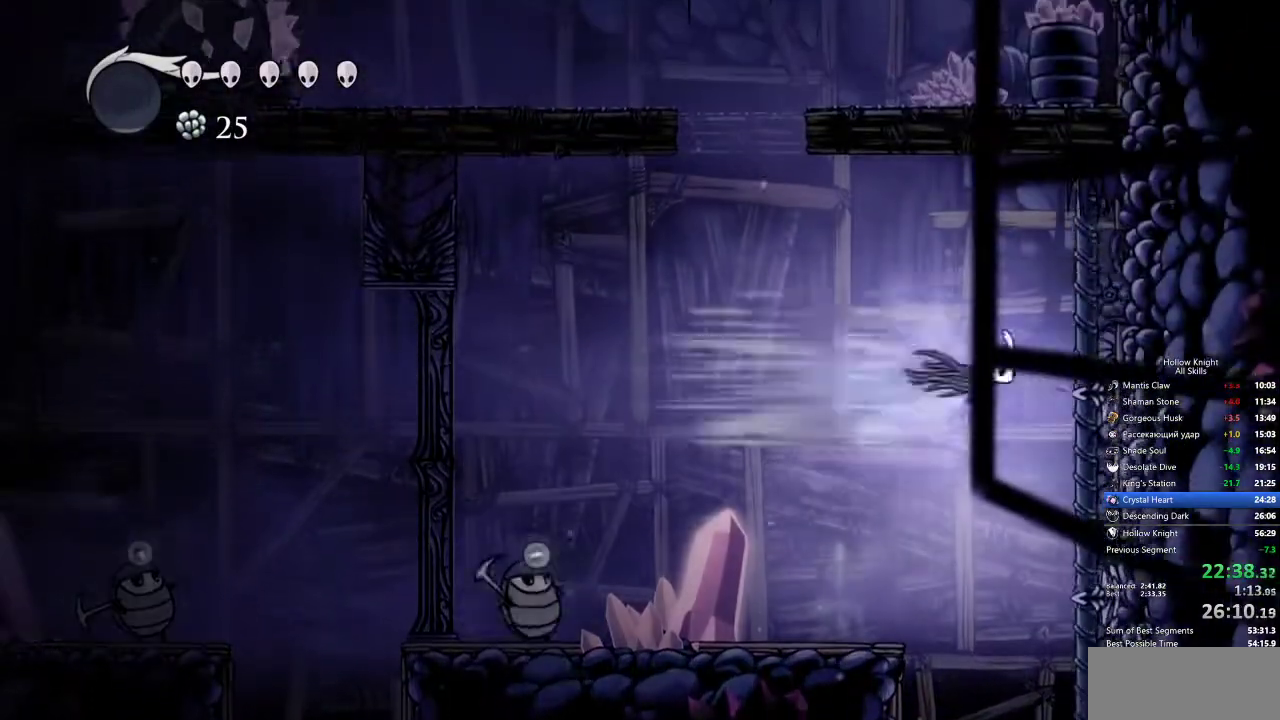
{"keys": [], "events": [[150, "dash", "up"], [200, "right", "up"]]}
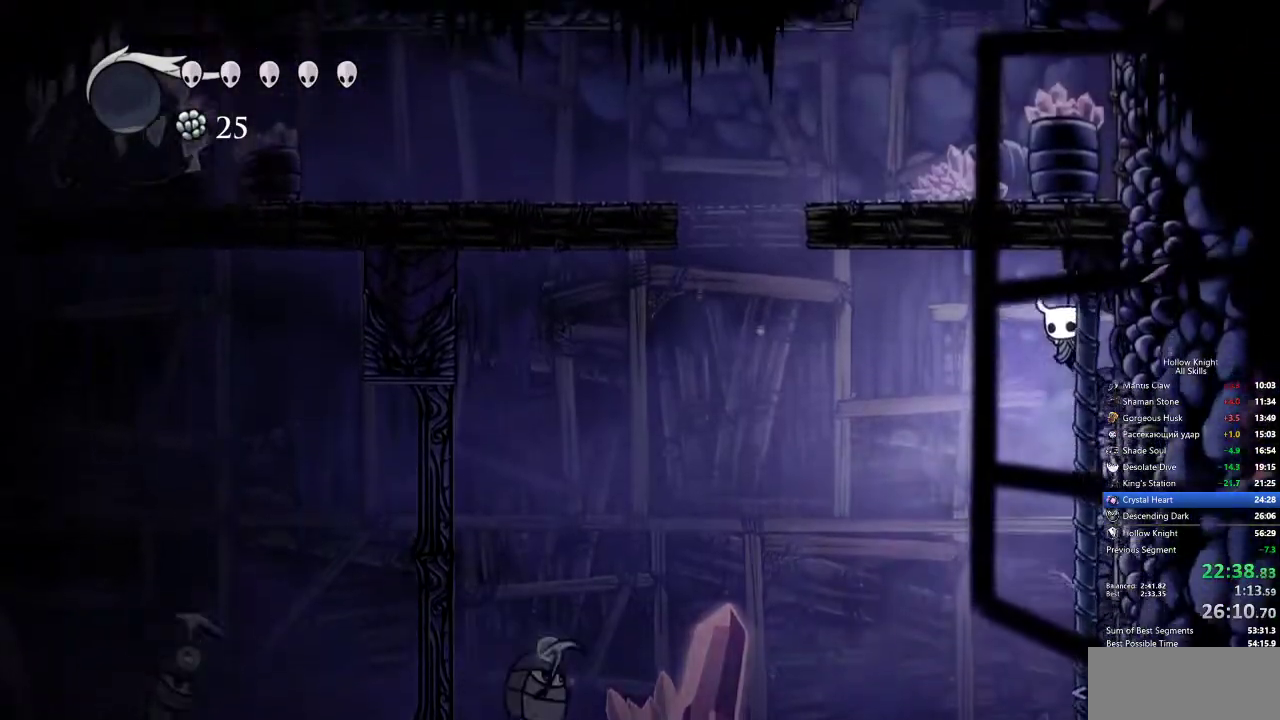
{"keys": ["down", "left", "nail"], "events": [[67, "left", "down"], [83, "dash", "down"], [367, "dash", "up"], [367, "down", "down"], [450, "nail", "down"]]}
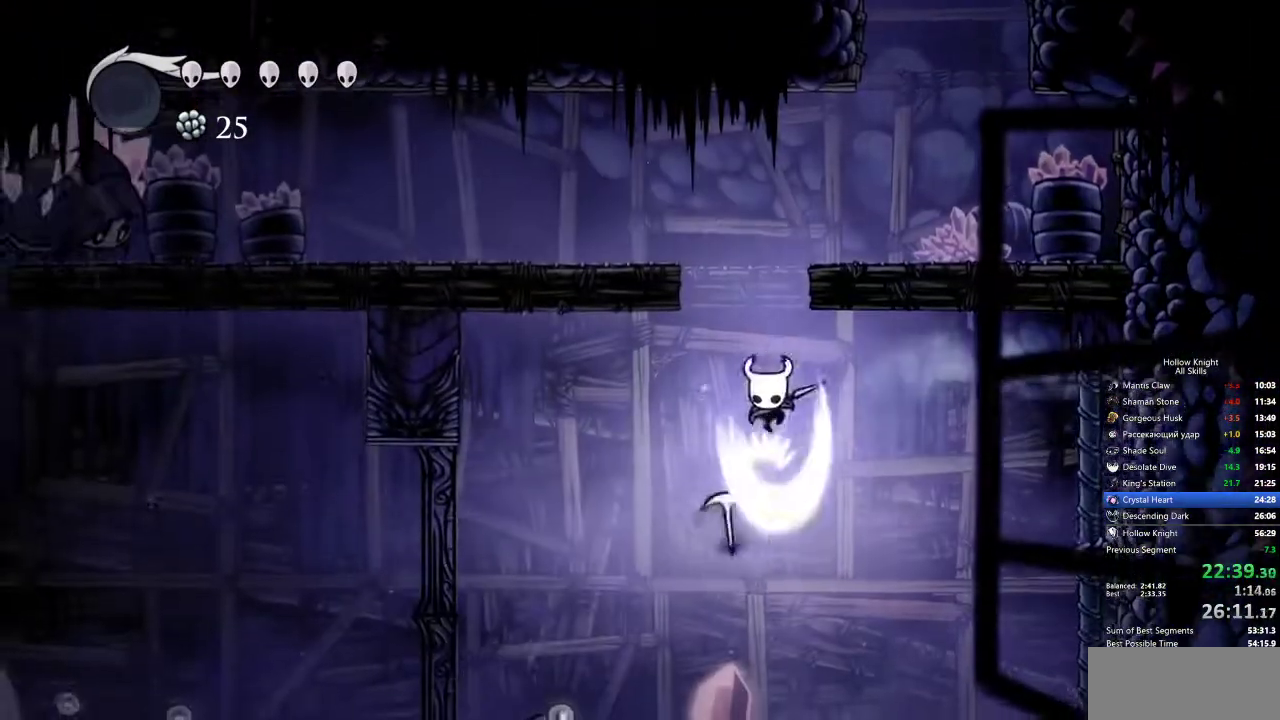
{"keys": ["dash", "jump", "right"], "events": [[100, "down", "up"], [150, "left", "up"], [150, "right", "down"], [233, "dash", "down"], [283, "nail", "up"], [467, "jump", "down"]]}
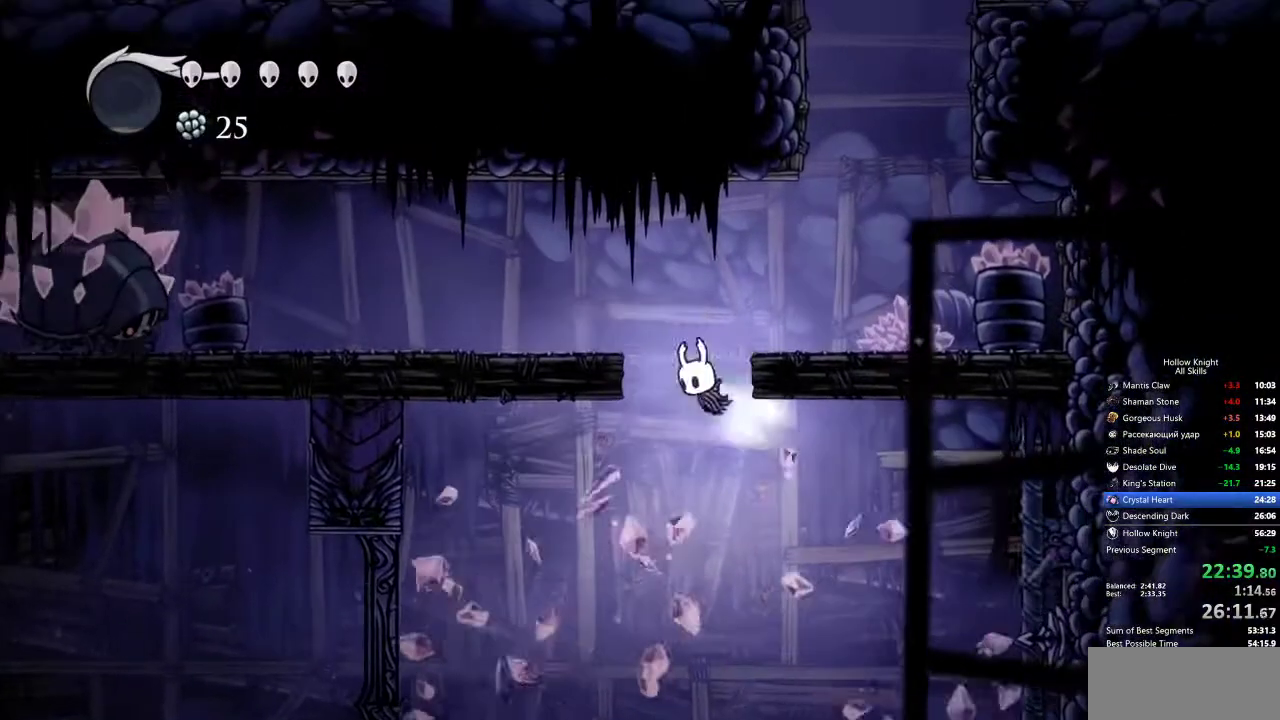
{"keys": ["jump", "right"], "events": [[17, "dash", "up"], [167, "jump", "up"], [450, "jump", "down"]]}
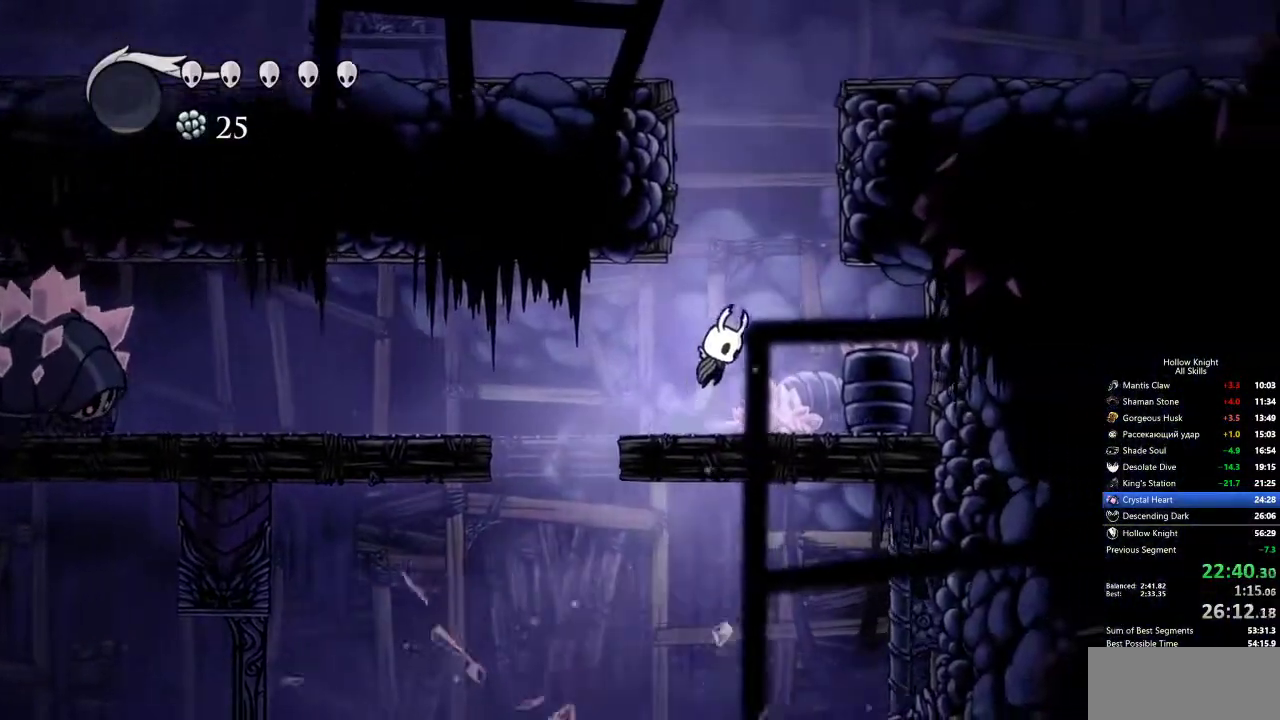
{"keys": ["jump", "left"], "events": [[83, "left", "down"], [133, "right", "up"], [267, "jump", "up"], [367, "jump", "down"]]}
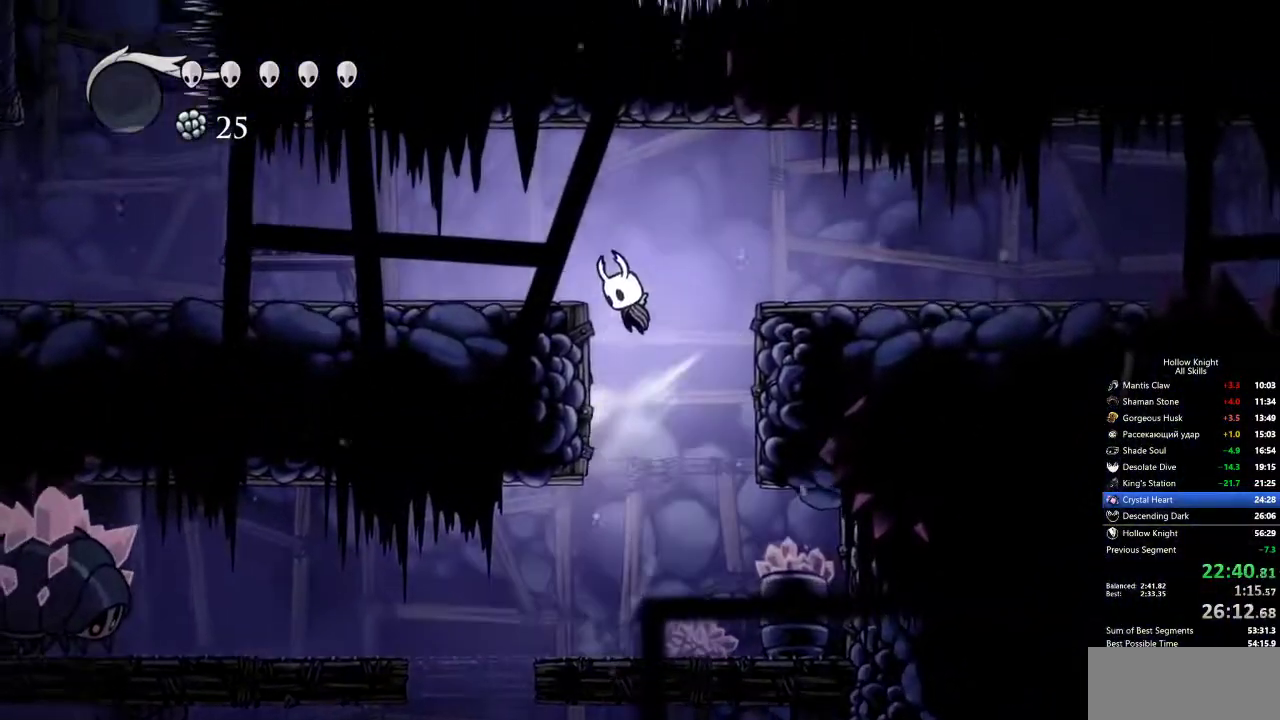
{"keys": ["left"], "events": [[117, "dash", "down"], [167, "jump", "up"], [217, "dash", "up"]]}
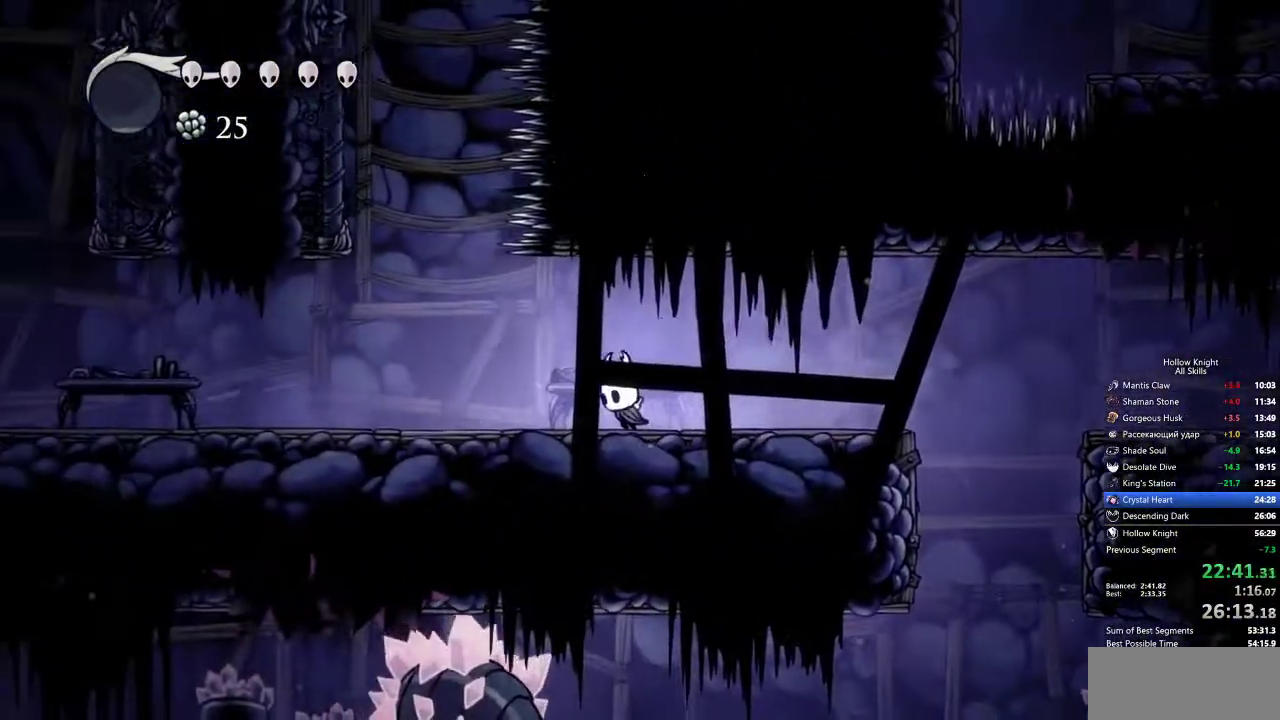
{"keys": ["left"], "events": [[183, "dash", "down"], [283, "dash", "up"]]}
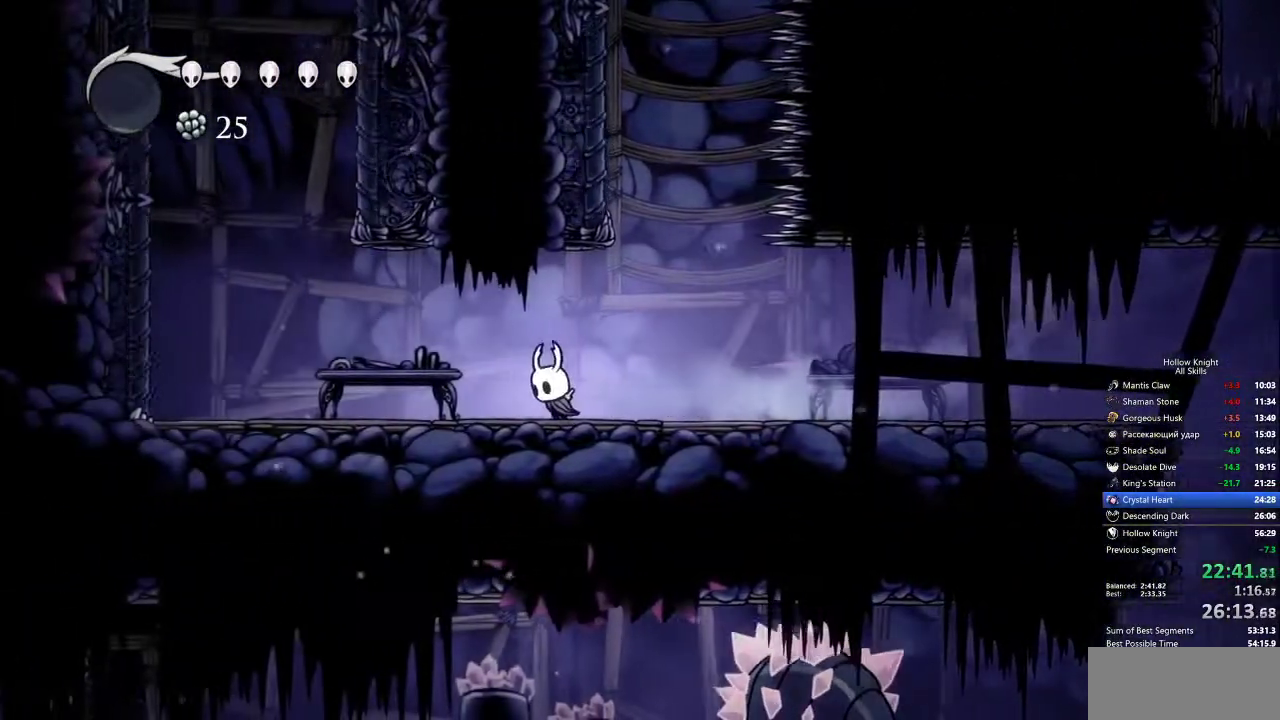
{"keys": ["left"], "events": [[250, "dash", "down"], [350, "dash", "up"]]}
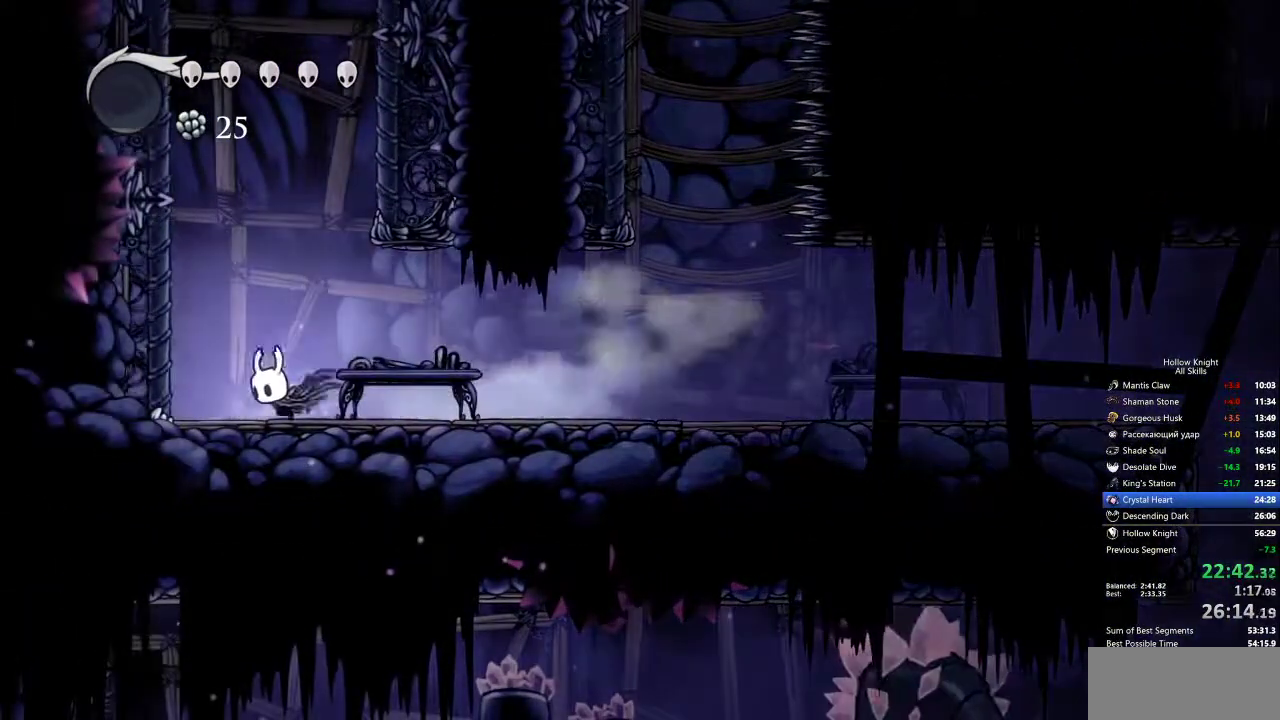
{"keys": ["jump", "left"], "events": [[83, "jump", "down"], [417, "jump", "up"], [450, "jump", "down"]]}
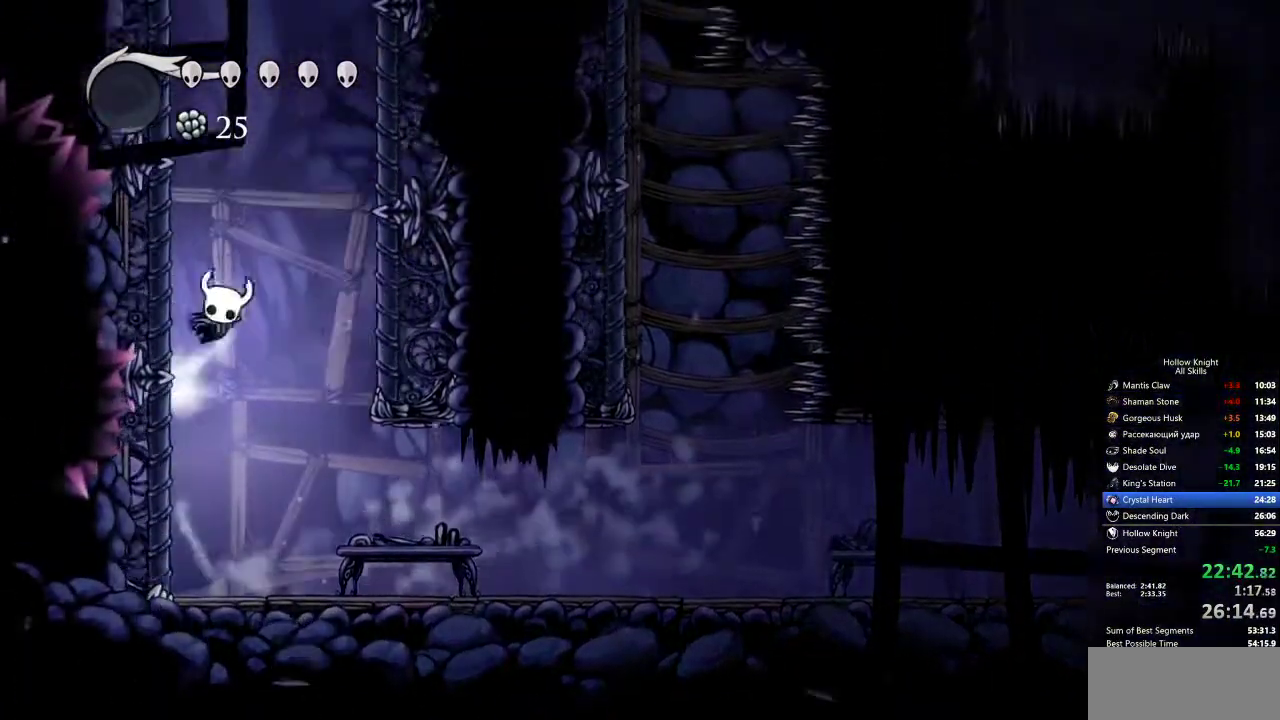
{"keys": ["jump", "left"], "events": []}
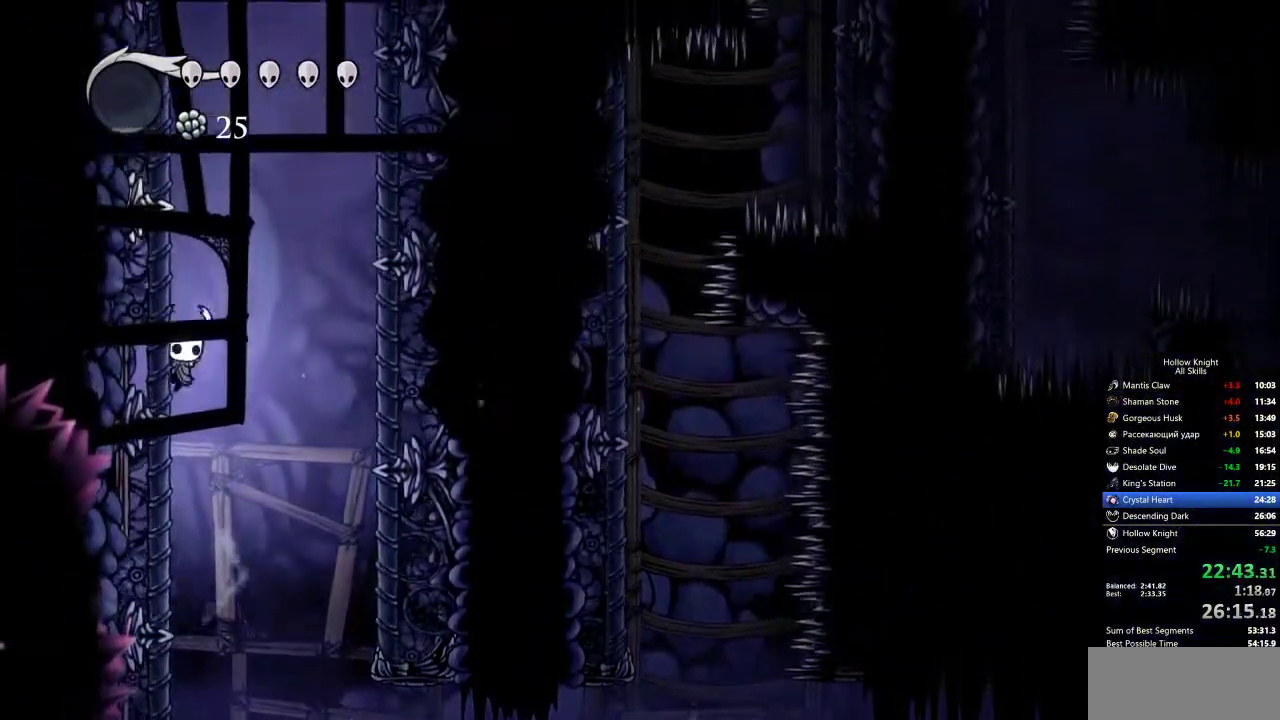
{"keys": ["jump", "left"], "events": [[33, "jump", "up"], [83, "jump", "down"], [367, "jump", "up"], [417, "jump", "down"]]}
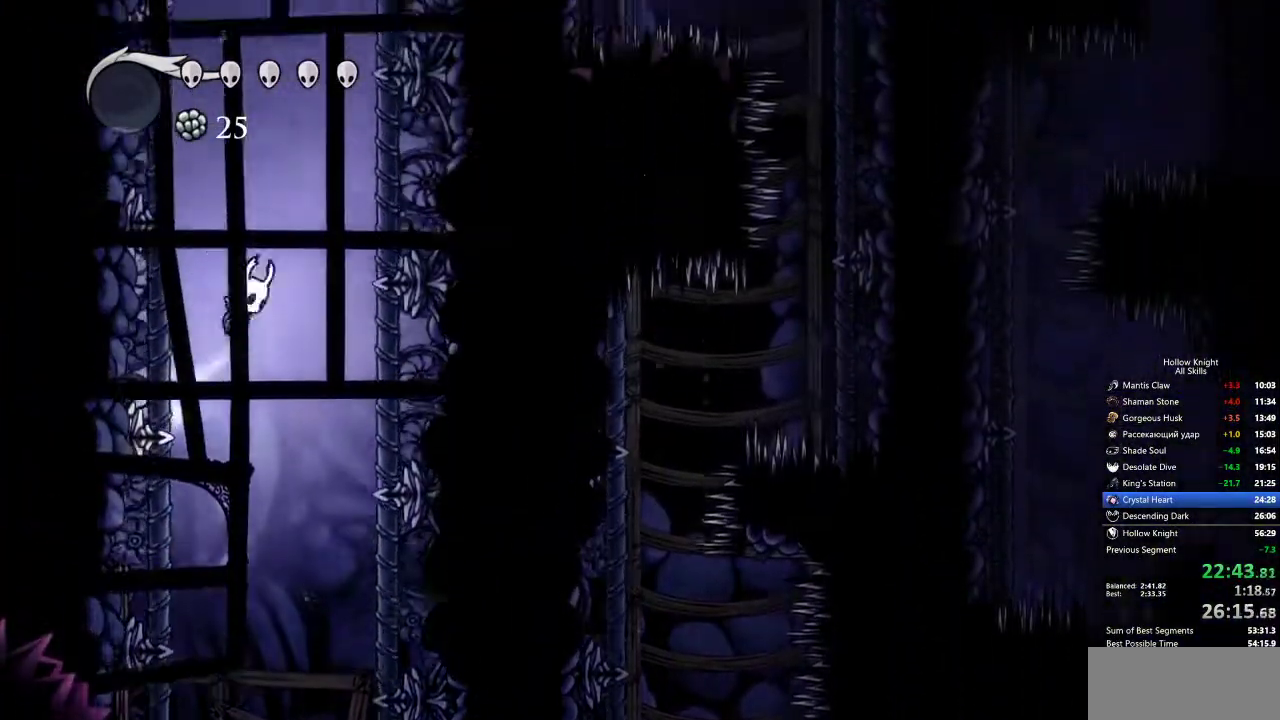
{"keys": ["jump", "left"], "events": [[200, "jump", "up"], [250, "jump", "down"]]}
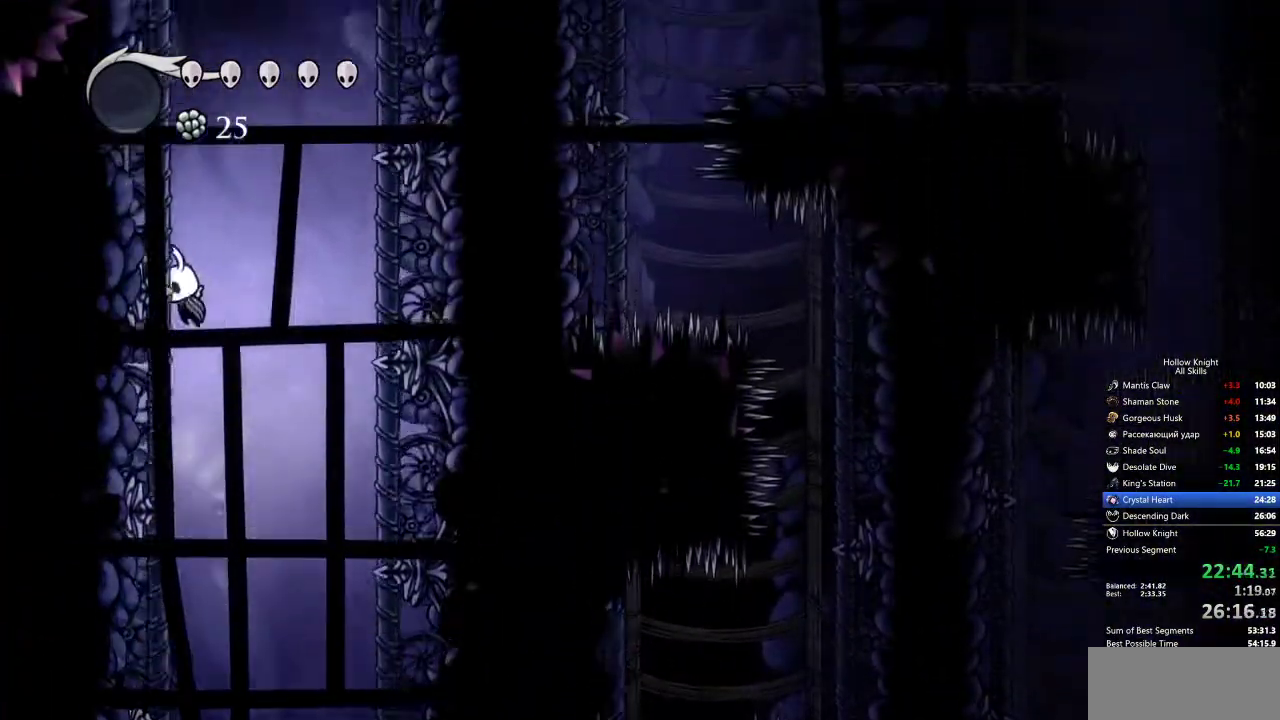
{"keys": ["jump", "left"], "events": [[33, "jump", "up"], [83, "jump", "down"], [367, "jump", "up"], [400, "jump", "down"]]}
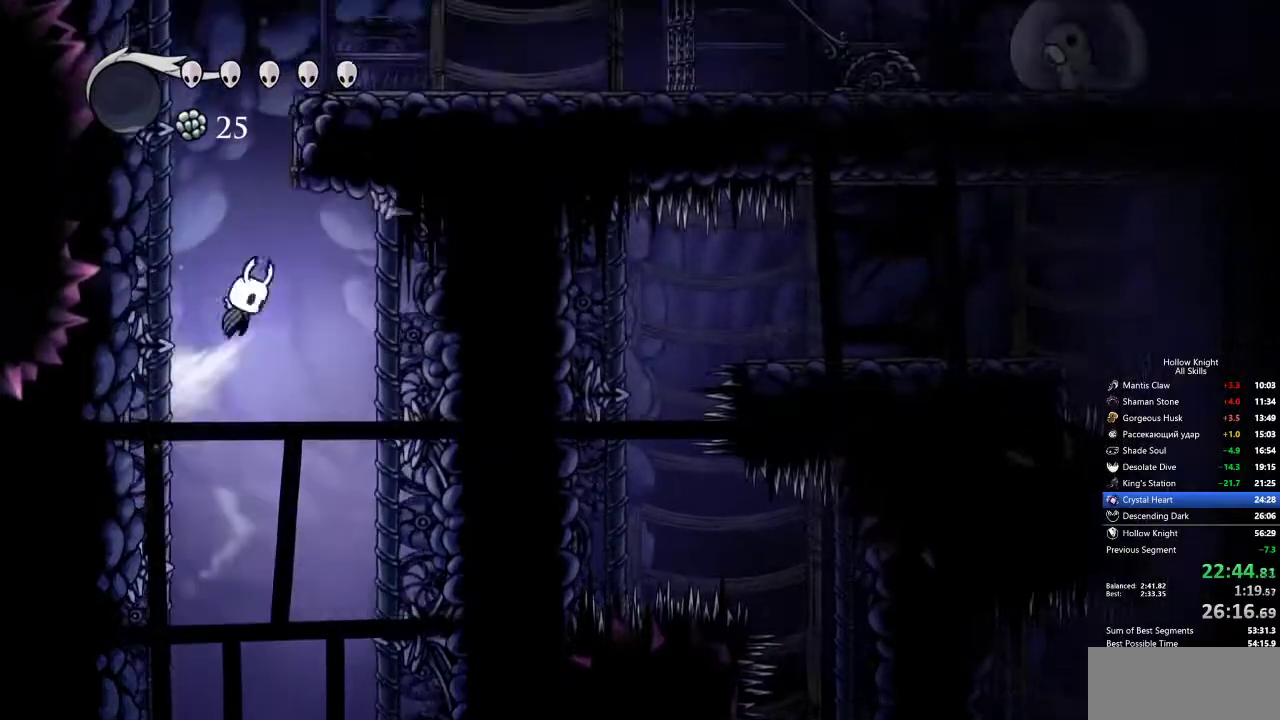
{"keys": ["jump", "right"], "events": [[233, "jump", "up"], [283, "jump", "down"], [333, "left", "up"], [333, "right", "down"]]}
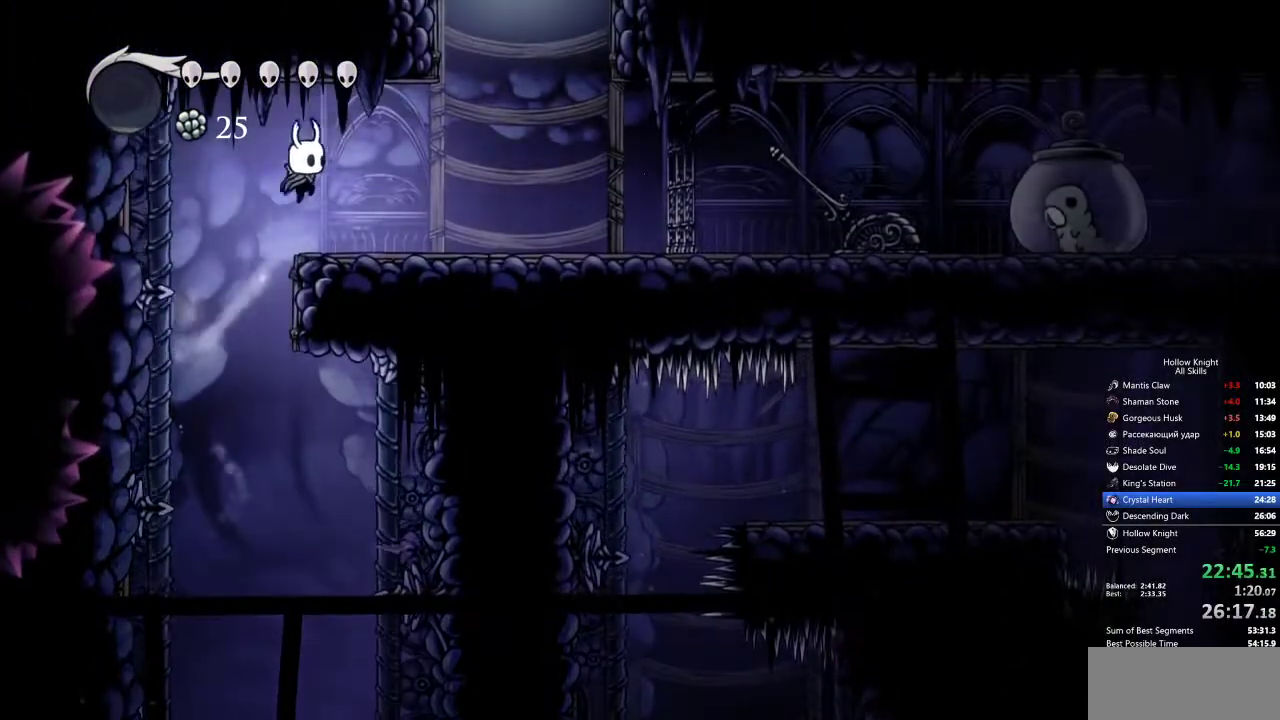
{"keys": ["jump", "right"], "events": [[17, "jump", "up"], [350, "jump", "down"]]}
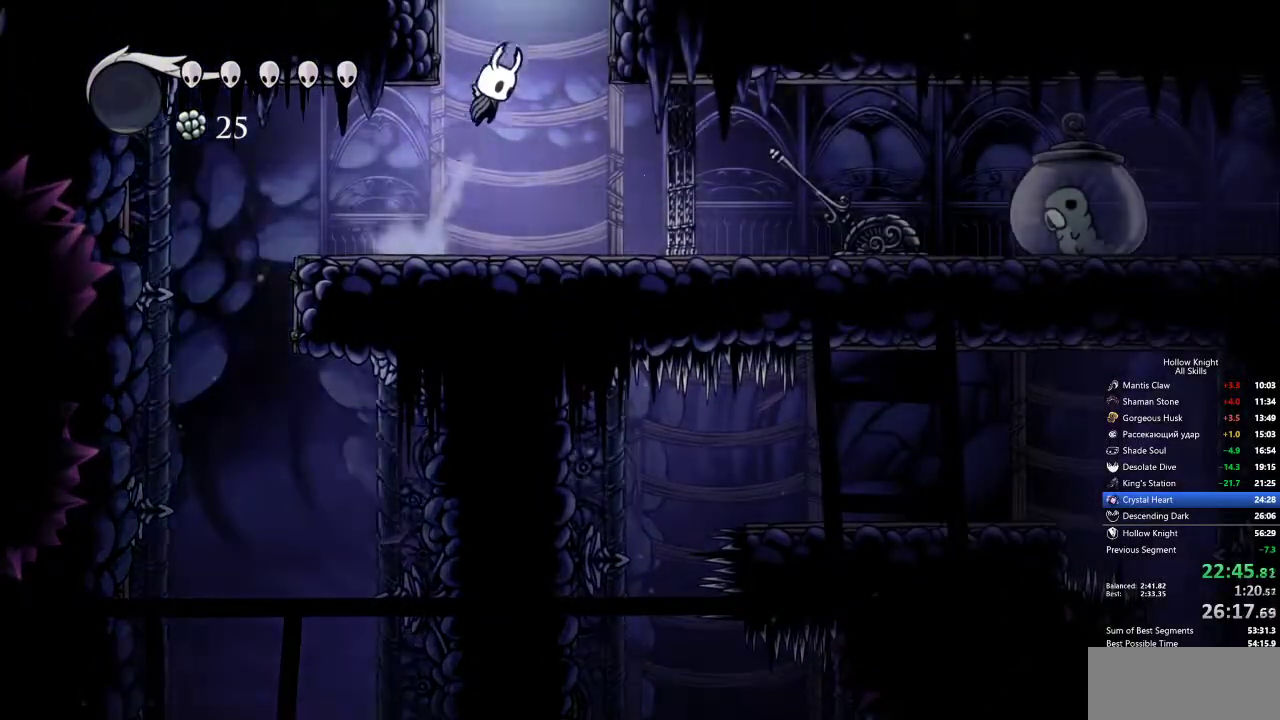
{"keys": ["right"], "events": [[267, "jump", "up"]]}
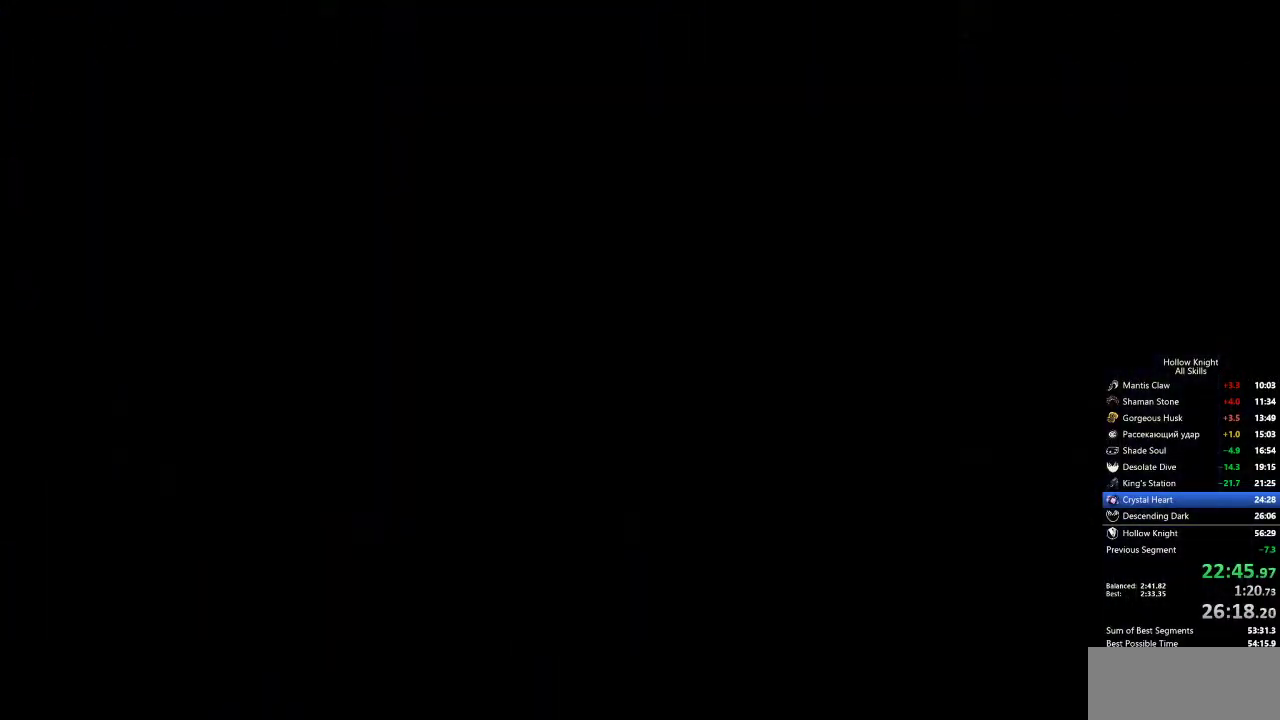
{"keys": ["right"], "events": []}
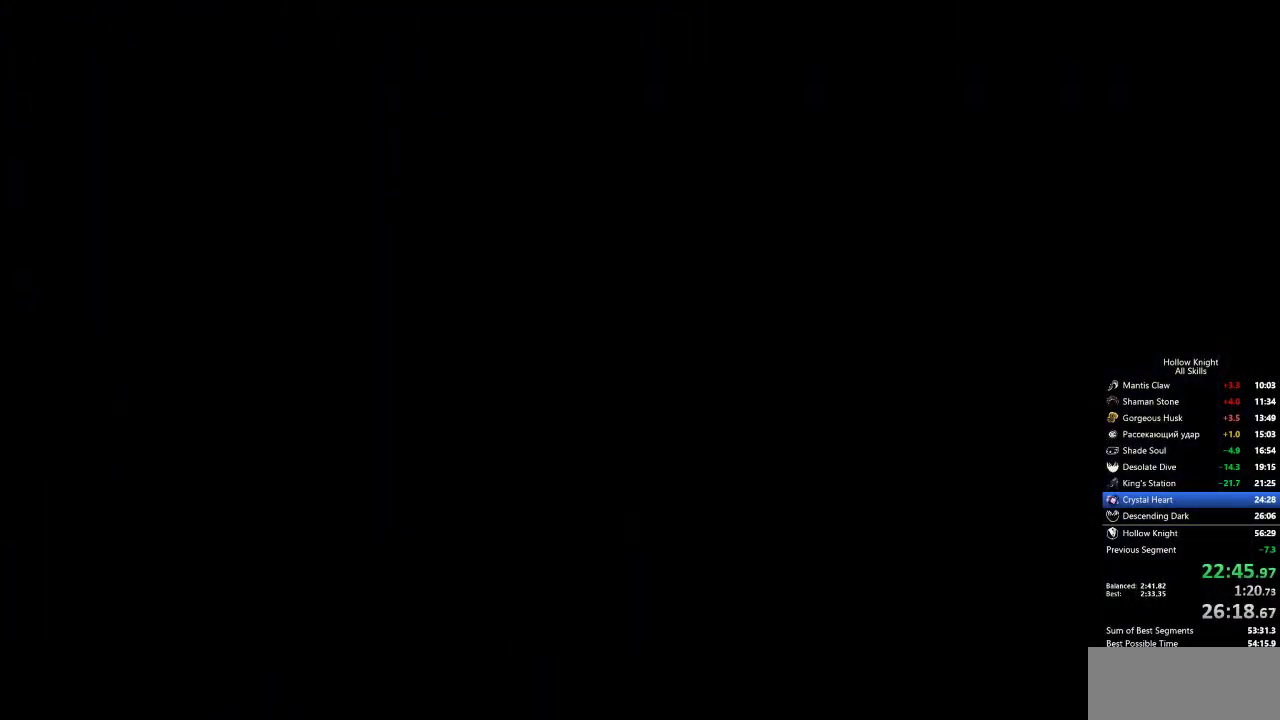
{"keys": ["right"], "events": []}
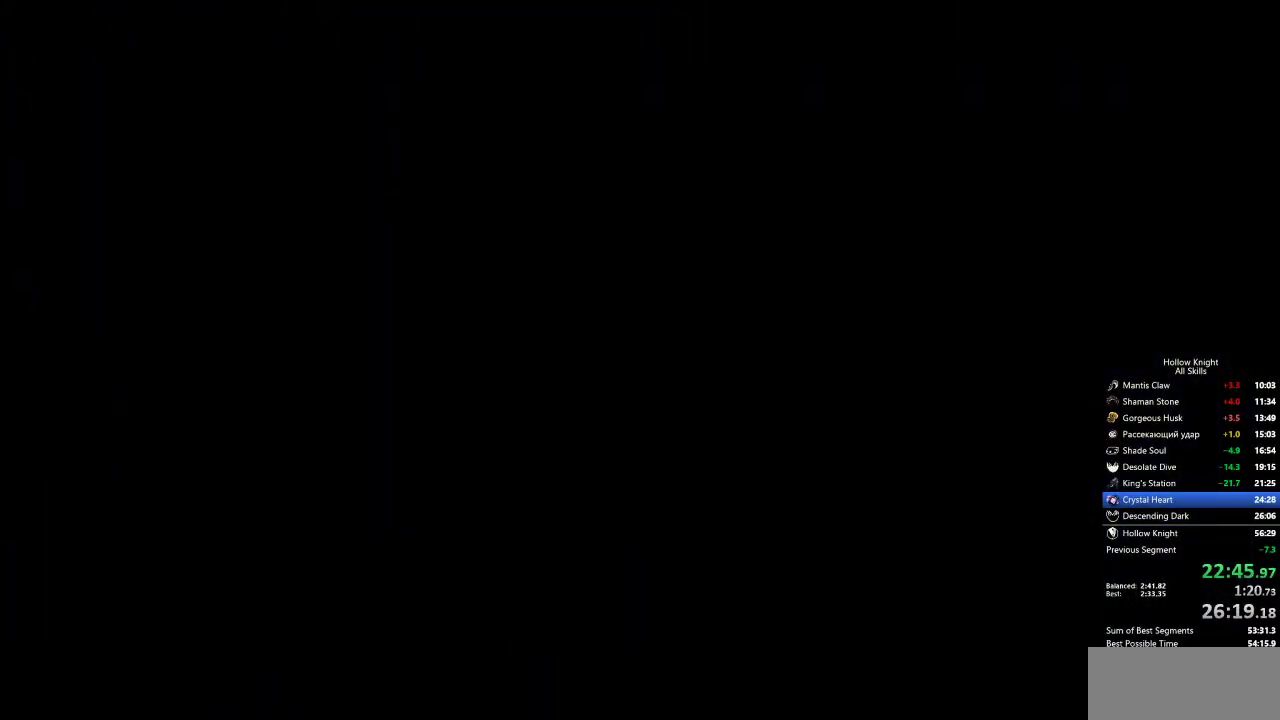
{"keys": ["right"], "events": []}
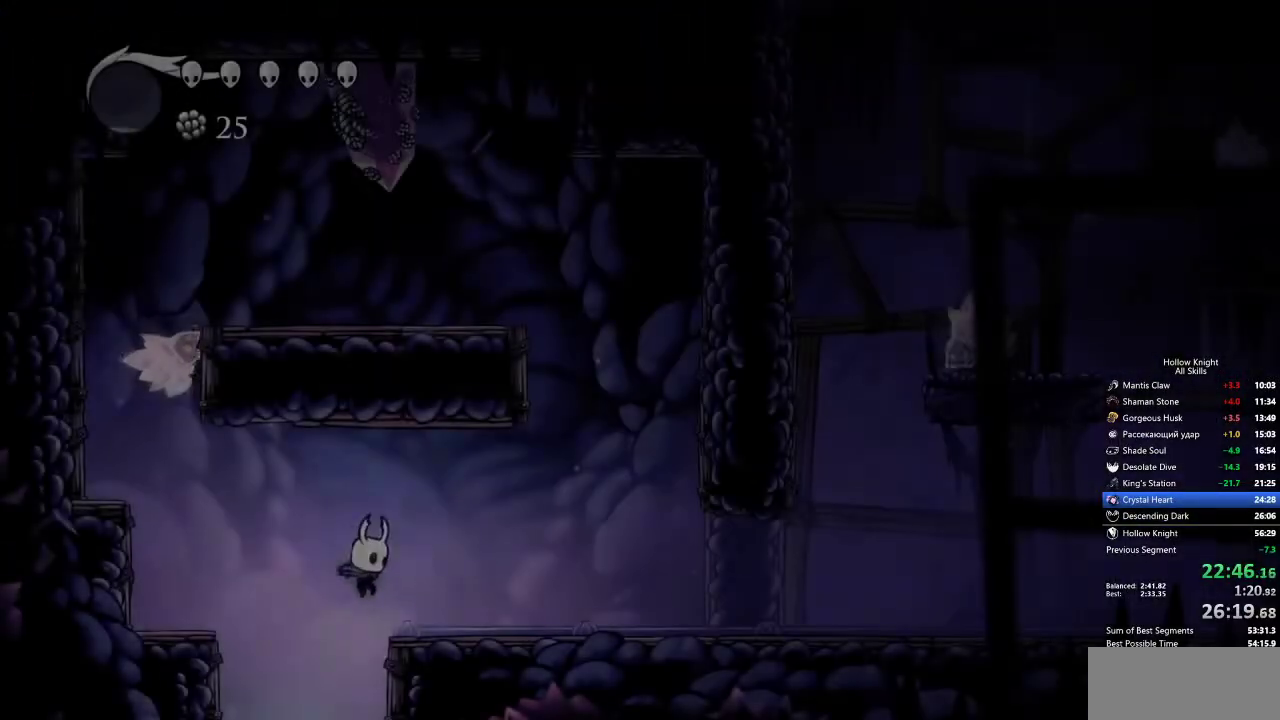
{"keys": ["dash", "right"], "events": [[400, "dash", "down"]]}
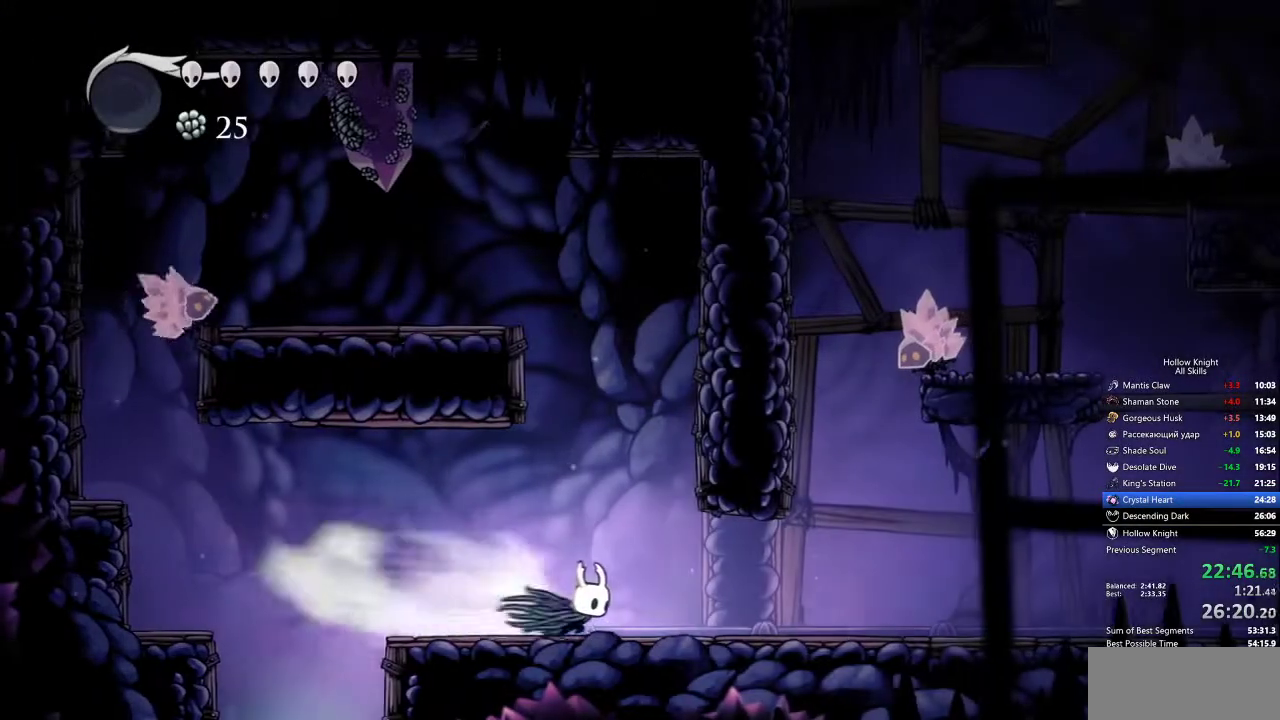
{"keys": ["jump", "left"], "events": [[33, "dash", "up"], [317, "jump", "down"], [450, "left", "down"], [500, "right", "up"]]}
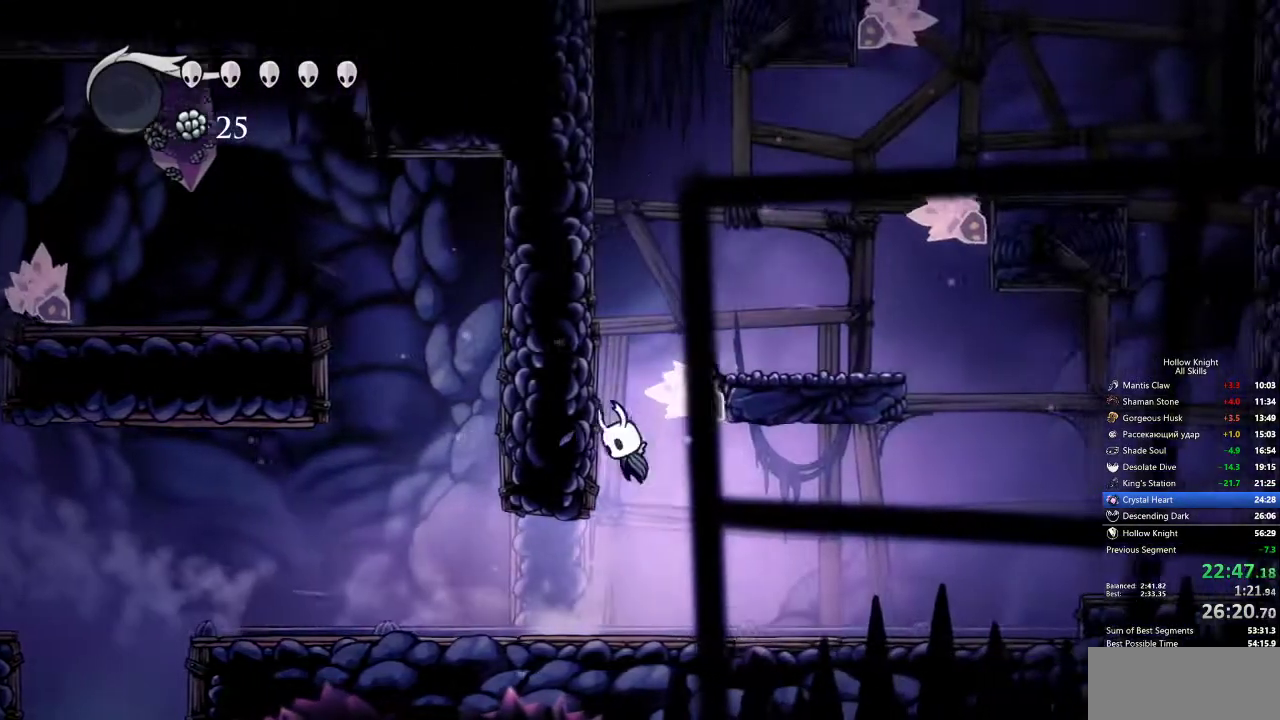
{"keys": ["left"], "events": [[133, "jump", "up"], [183, "jump", "down"], [467, "jump", "up"]]}
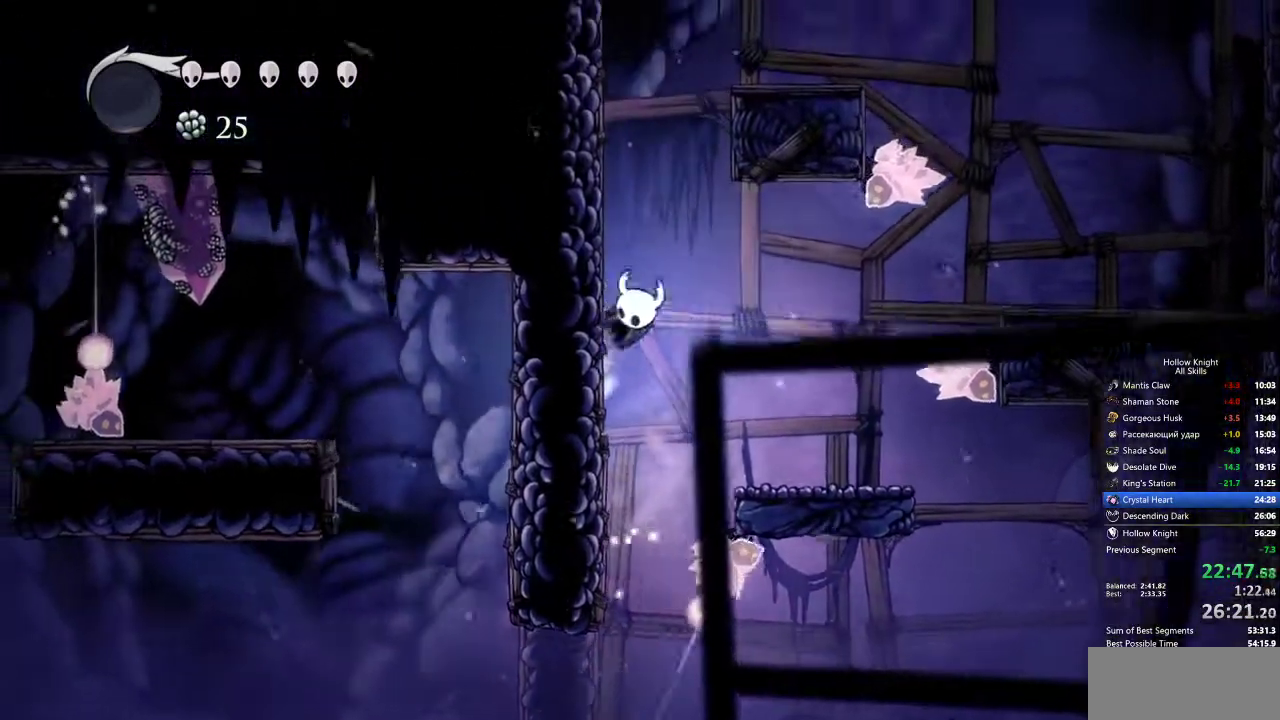
{"keys": ["jump", "right"], "events": [[17, "jump", "down"], [417, "left", "up"], [417, "right", "down"]]}
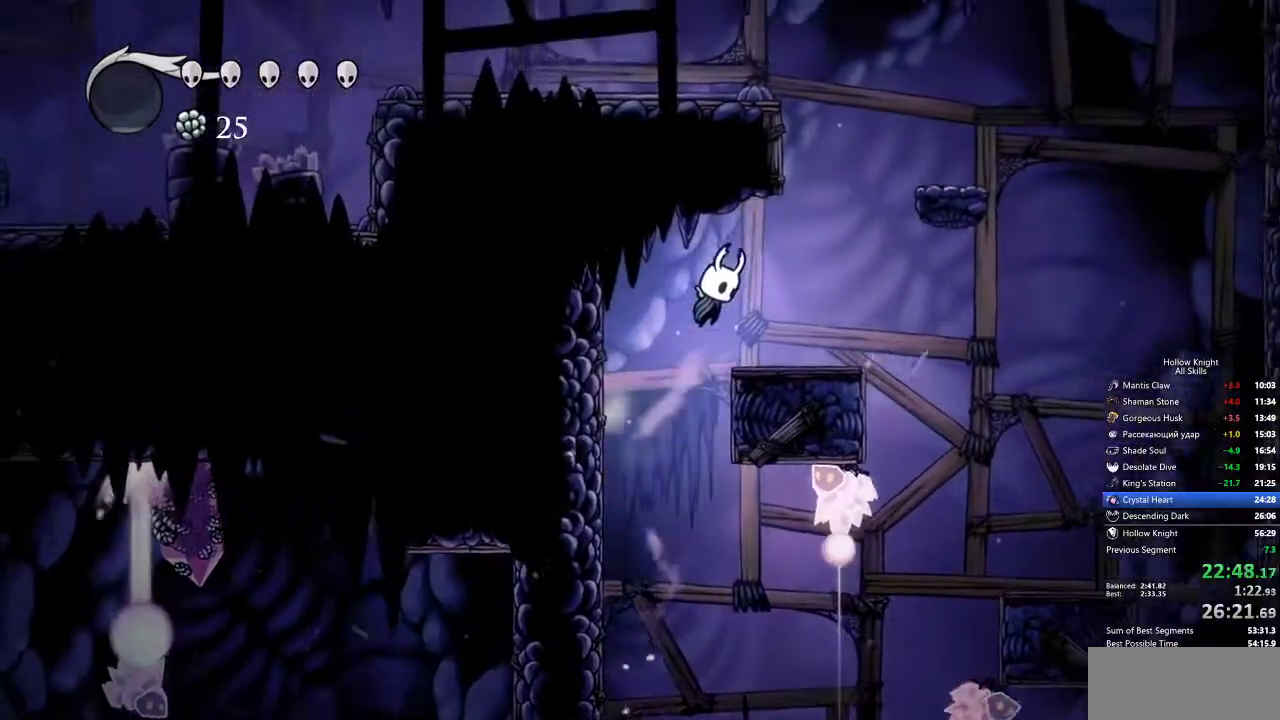
{"keys": ["jump", "left"], "events": [[17, "jump", "up"], [283, "jump", "down"], [283, "right", "up"], [433, "left", "down"]]}
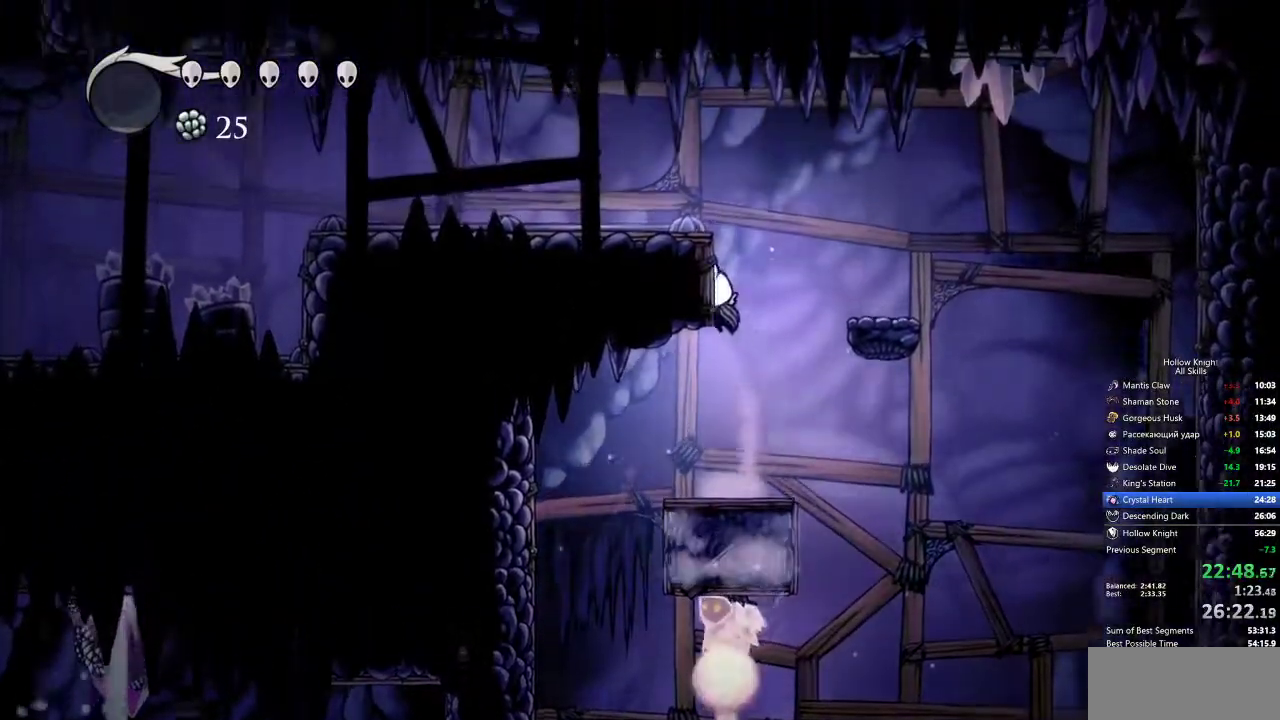
{"keys": ["left"], "events": [[67, "jump", "up"], [117, "jump", "down"], [250, "dash", "down"], [300, "jump", "up"], [400, "dash", "up"]]}
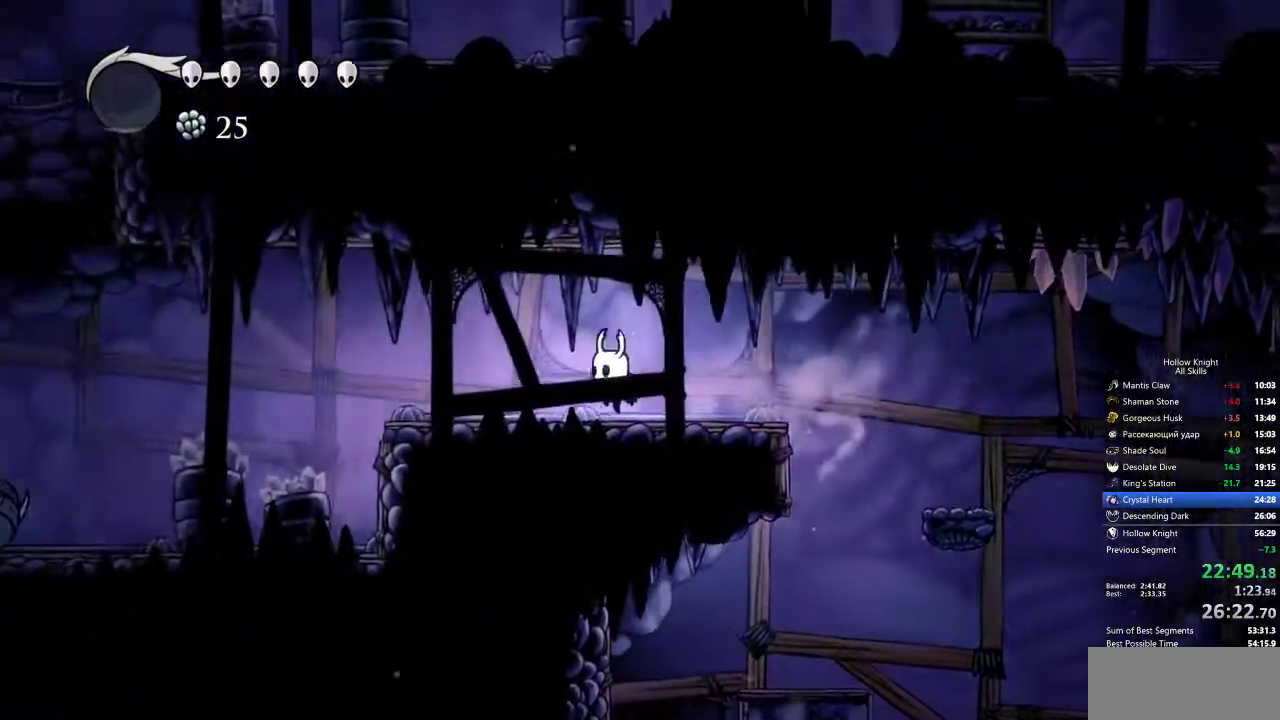
{"keys": ["left"], "events": [[317, "dash", "down"], [450, "dash", "up"]]}
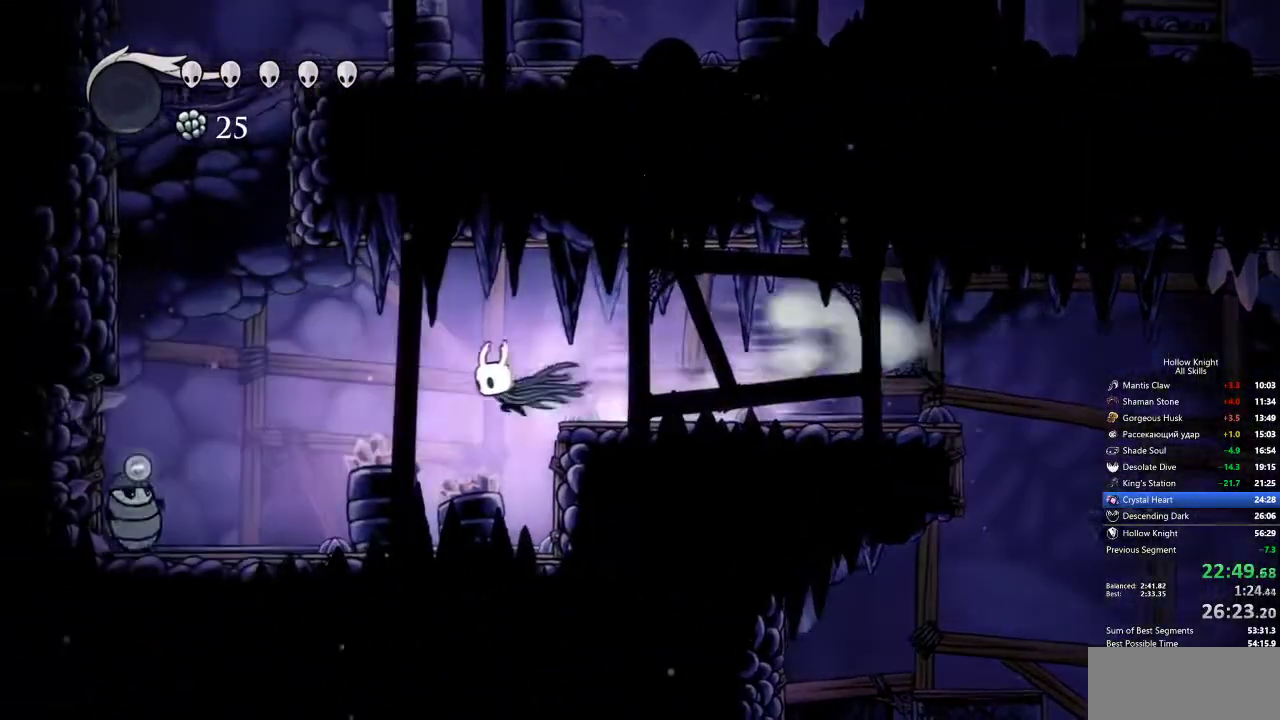
{"keys": ["dash", "left"], "events": [[83, "down", "down"], [133, "nail", "down"], [233, "down", "up"], [283, "nail", "up"], [367, "dash", "down"]]}
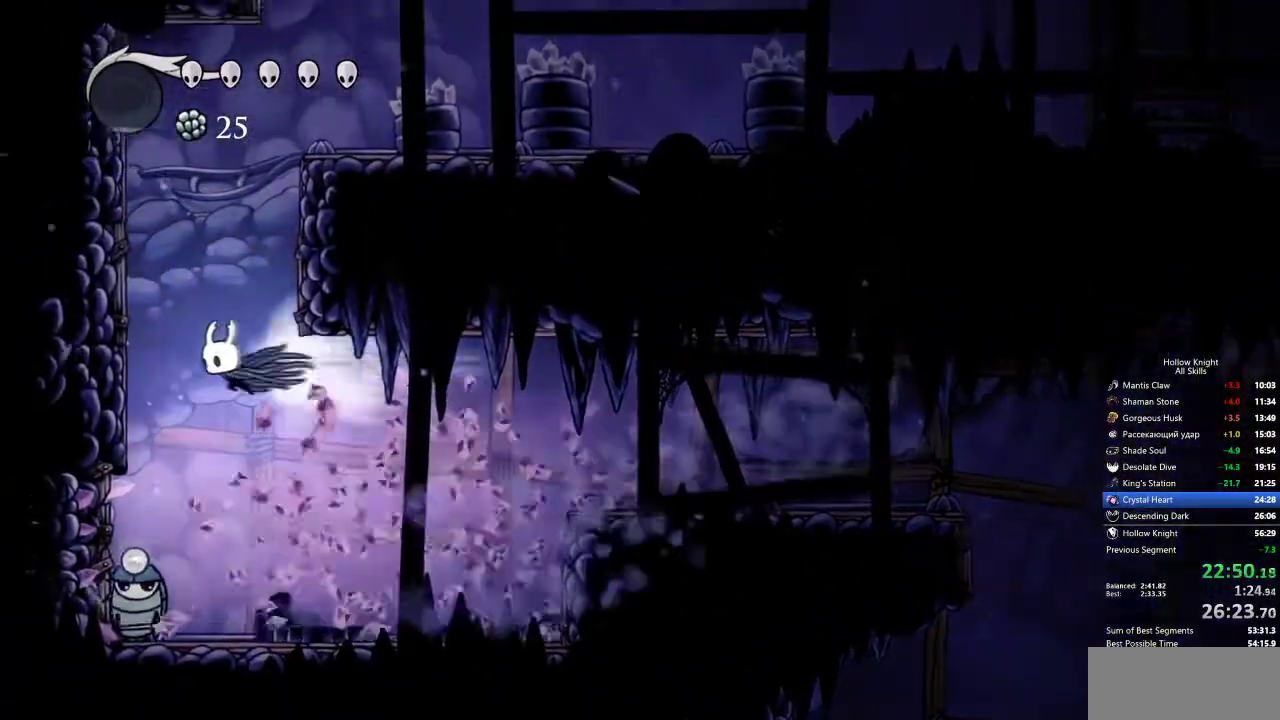
{"keys": ["left"], "events": [[150, "dash", "up"], [200, "jump", "down"], [483, "jump", "up"]]}